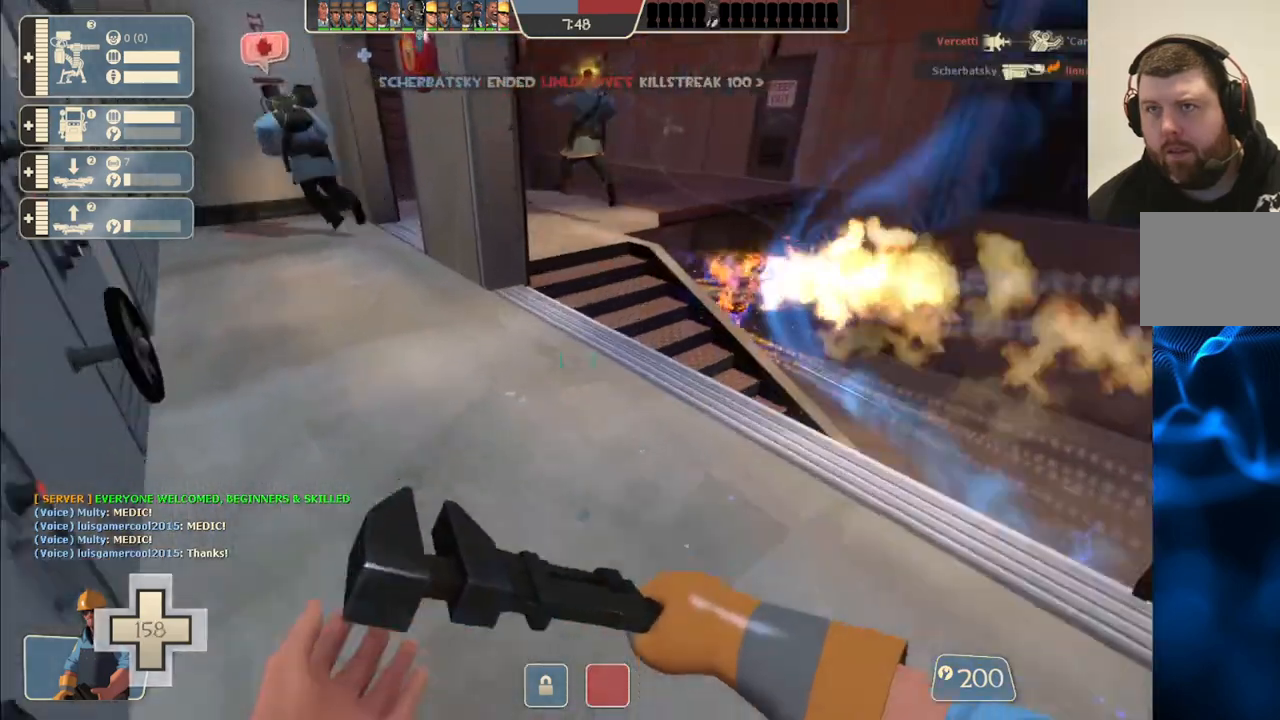
Gameplay with a controller (PlayStation layout); each line is a JSON object with the inputs held at the frame after it. "events" lists button and stick changes between this image and that frame as [ms after this image, input, new state], when the widget could be followed in between. Not read: L1.
{"buttons": [], "left_stick": "up-left", "right_stick": "center", "events": []}
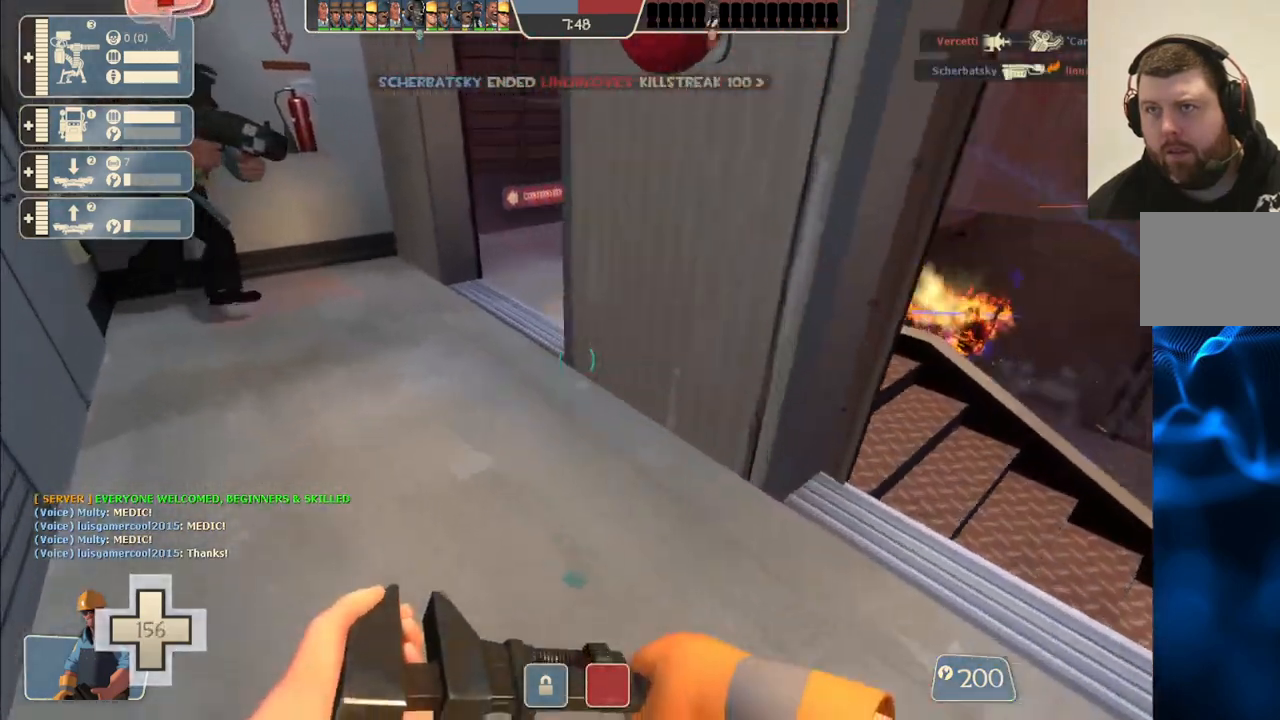
{"buttons": [], "left_stick": "up", "right_stick": "center", "events": [[117, "right_stick", "right"], [200, "left_stick", "up-right"], [417, "right_stick", "center"], [450, "left_stick", "up"]]}
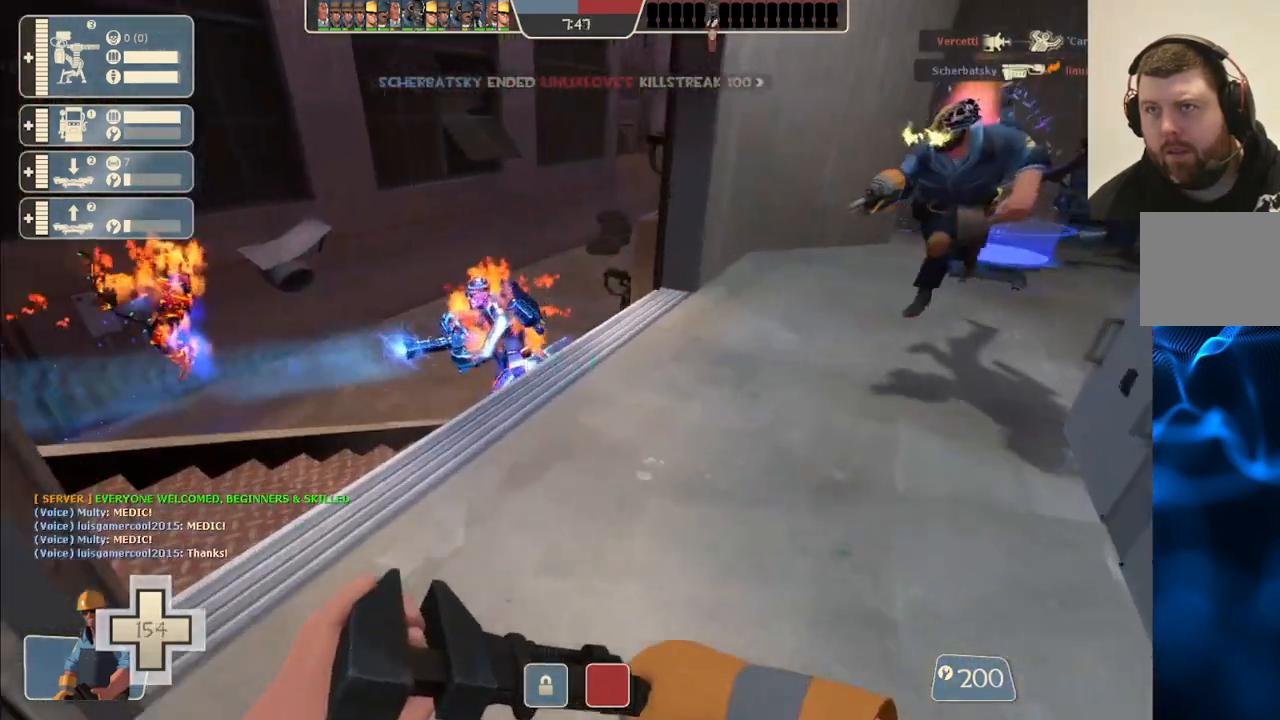
{"buttons": [], "left_stick": "up", "right_stick": "center", "events": []}
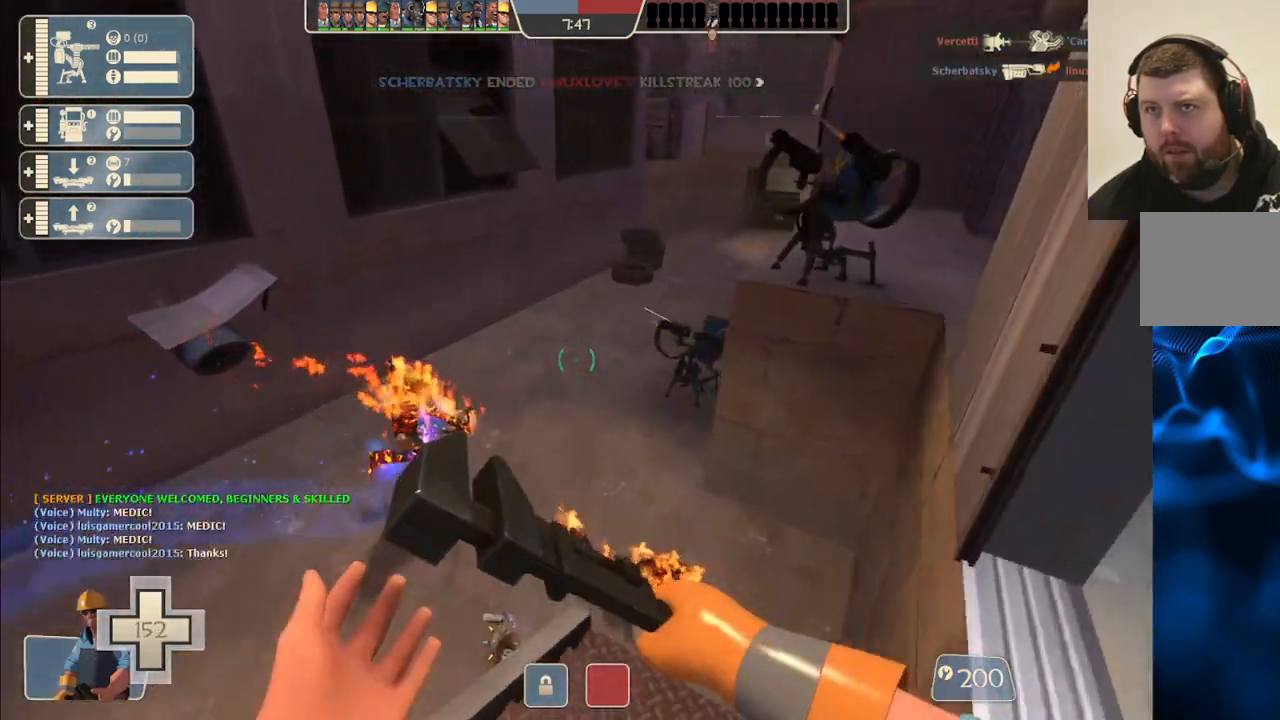
{"buttons": [], "left_stick": "up", "right_stick": "center", "events": []}
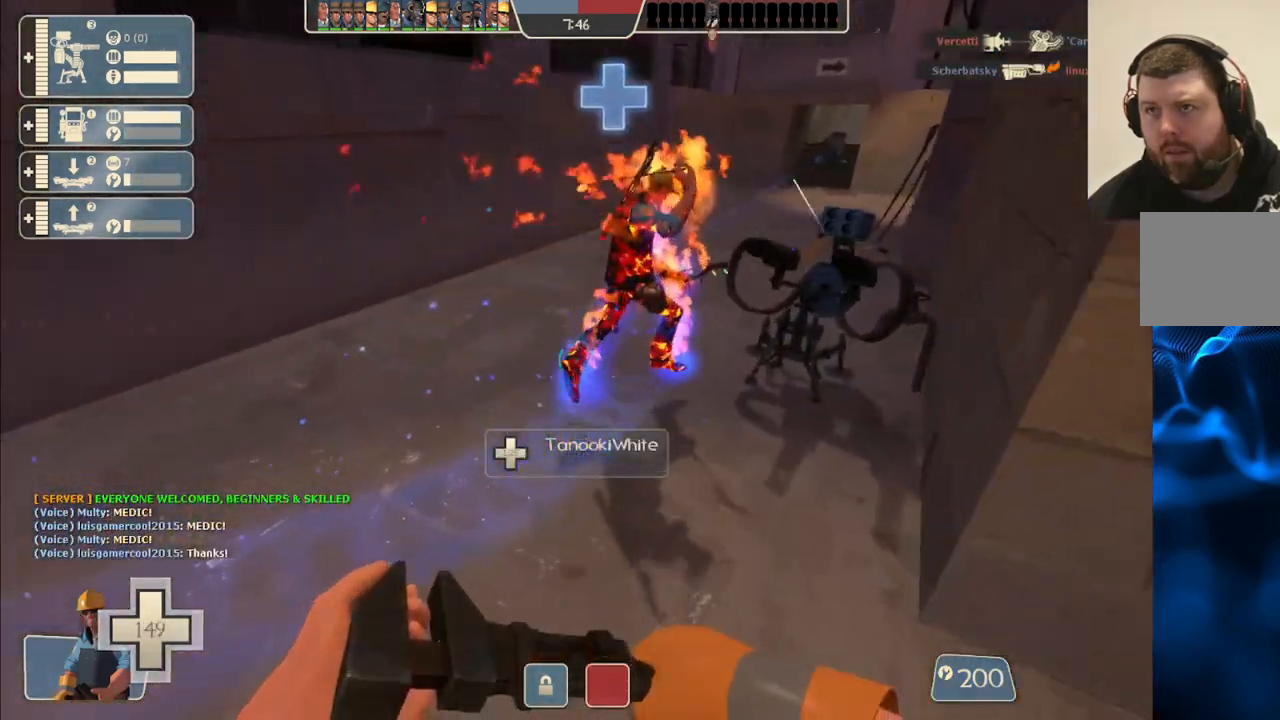
{"buttons": ["R2"], "left_stick": "up-left", "right_stick": "right", "events": [[183, "right_stick", "right"], [367, "R2", "down"], [417, "left_stick", "up-left"]]}
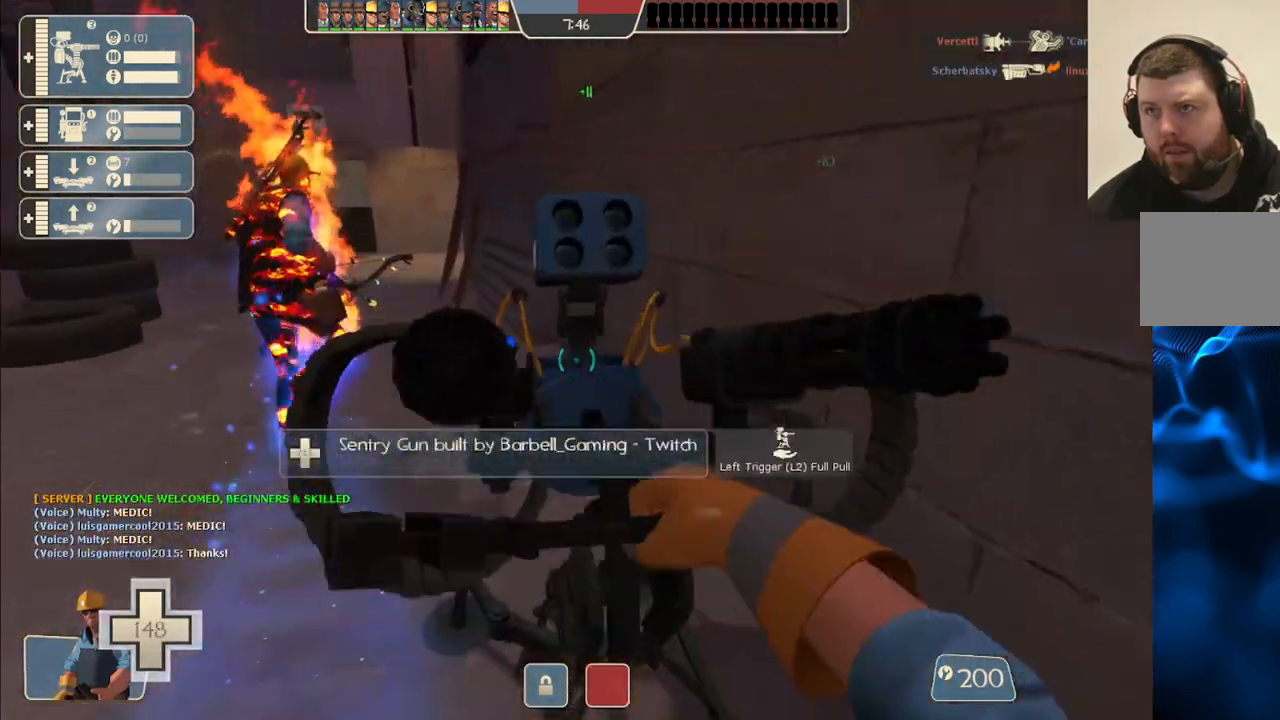
{"buttons": [], "left_stick": "up", "right_stick": "right", "events": [[233, "R2", "up"], [483, "left_stick", "up"]]}
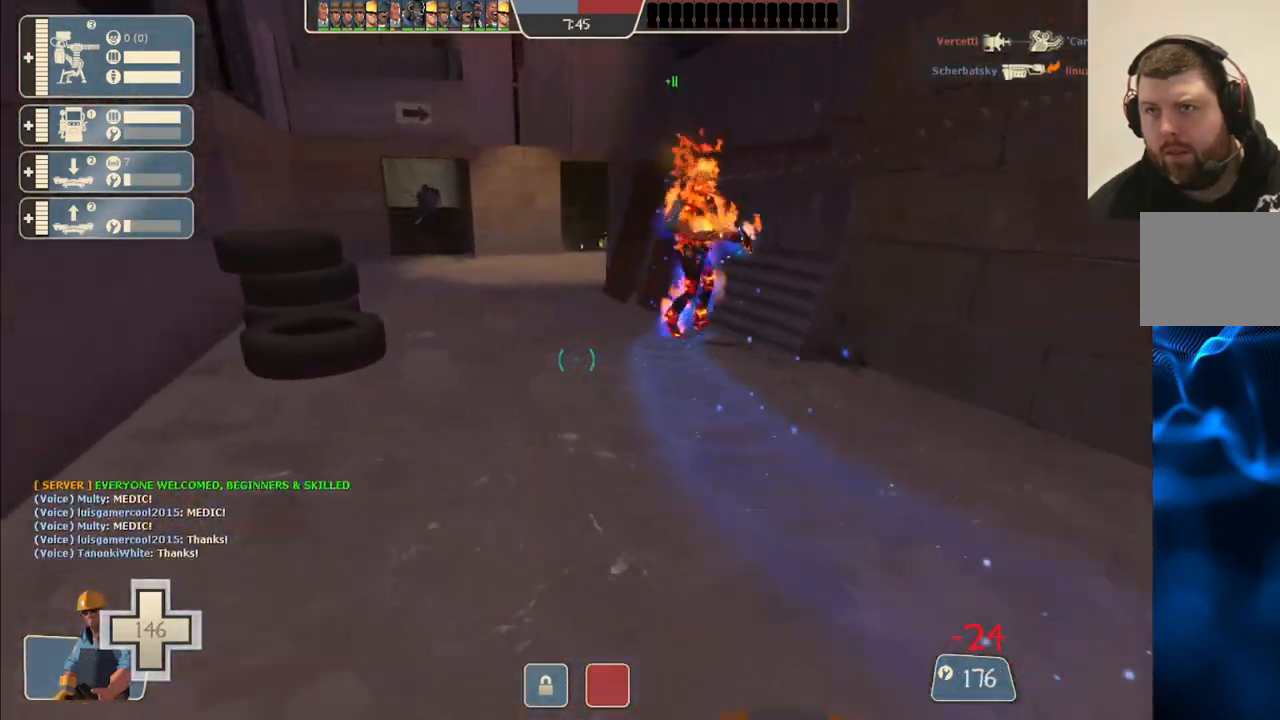
{"buttons": [], "left_stick": "up", "right_stick": "center", "events": [[83, "right_stick", "center"]]}
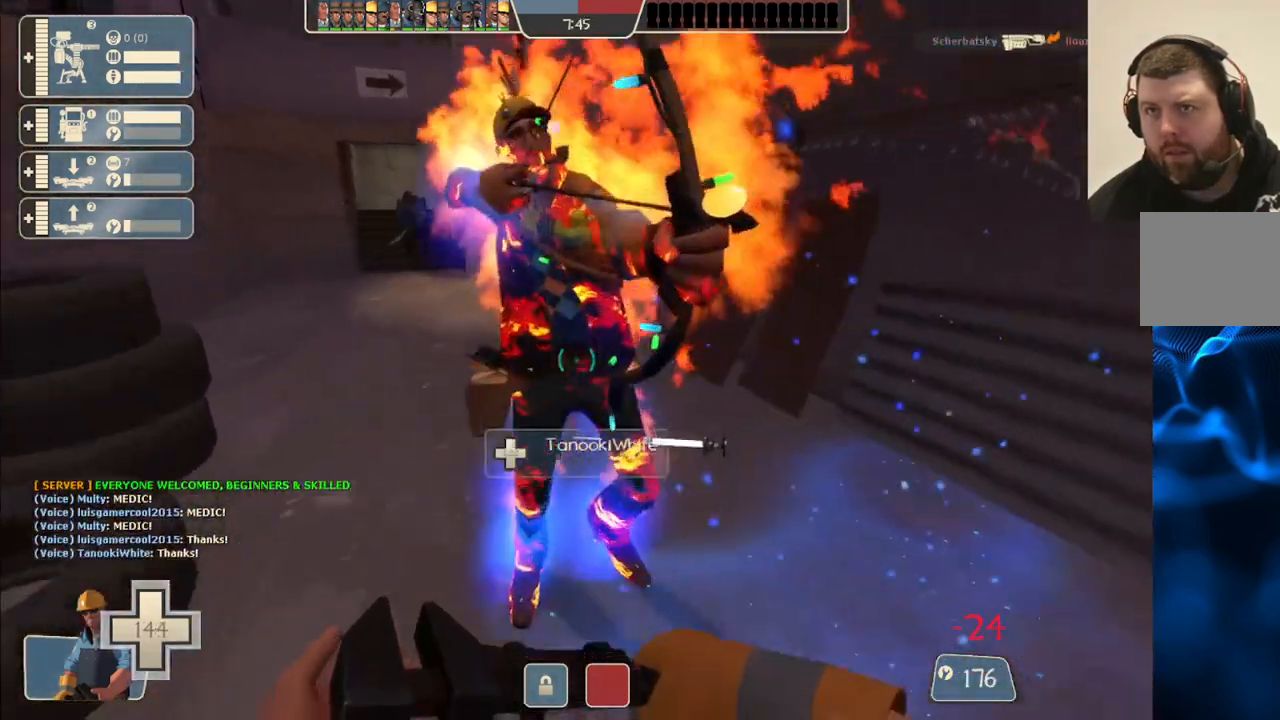
{"buttons": [], "left_stick": "up", "right_stick": "center", "events": []}
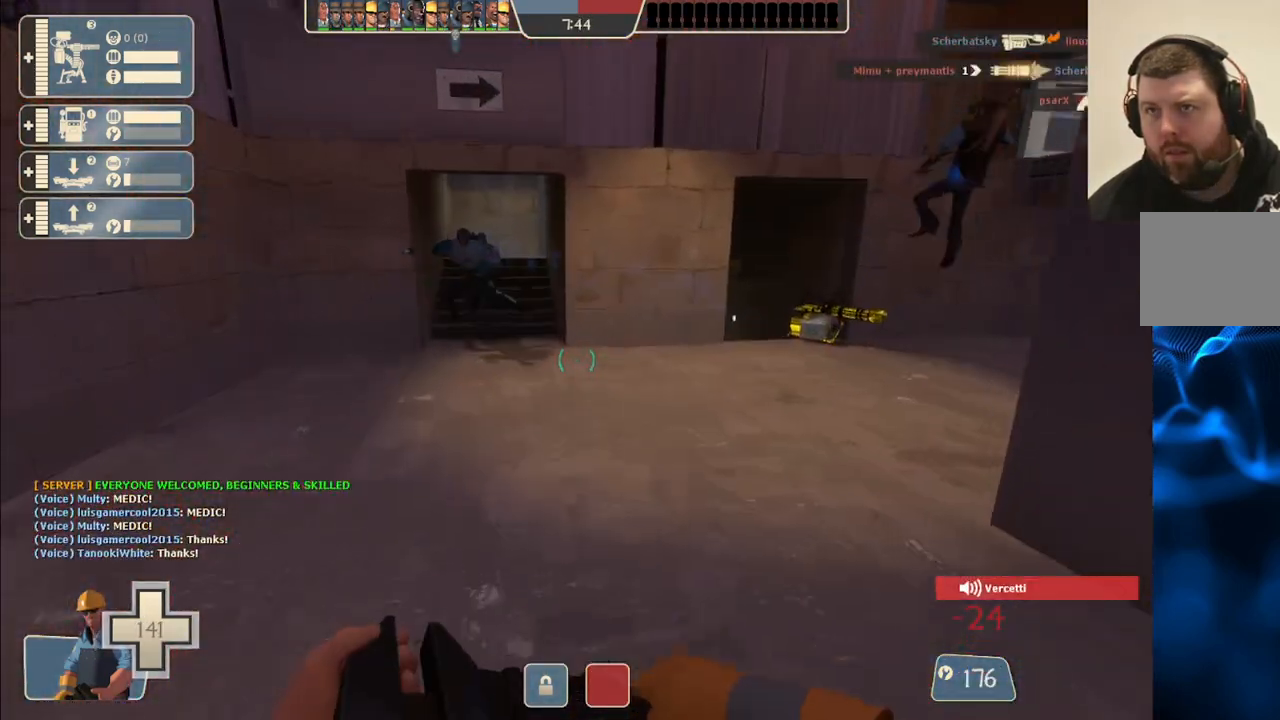
{"buttons": [], "left_stick": "up", "right_stick": "center", "events": []}
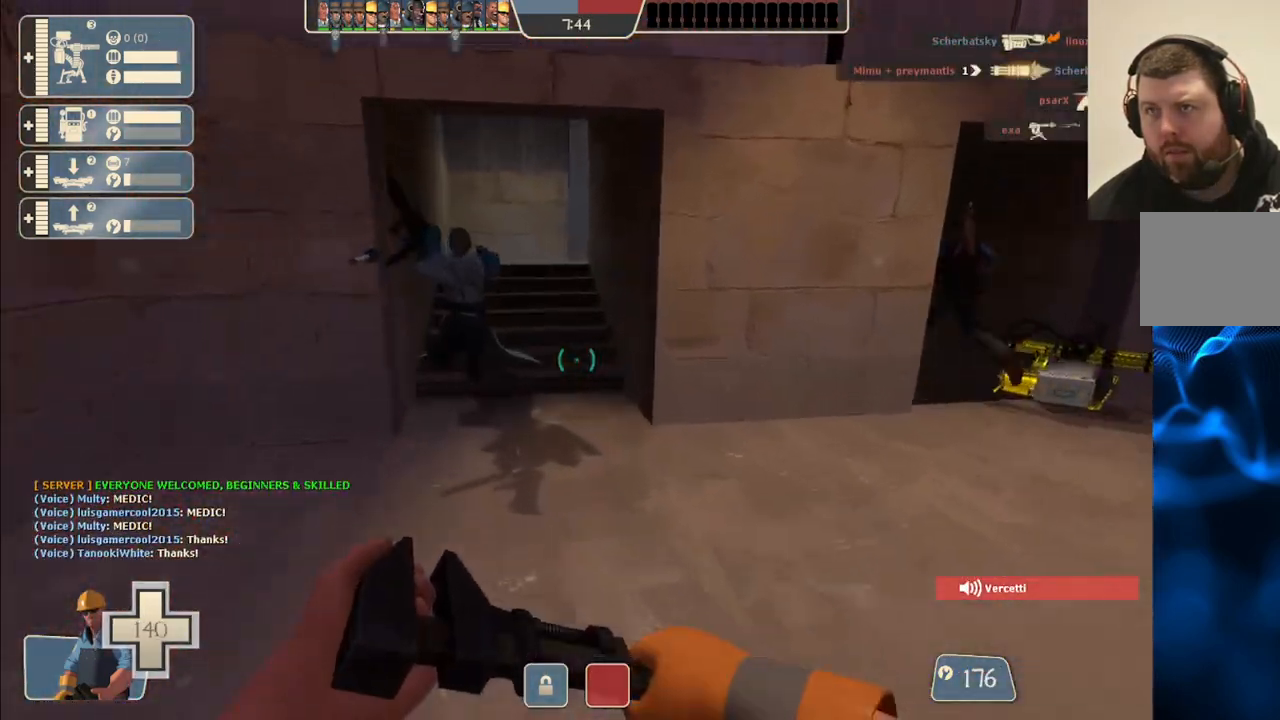
{"buttons": [], "left_stick": "up", "right_stick": "center", "events": []}
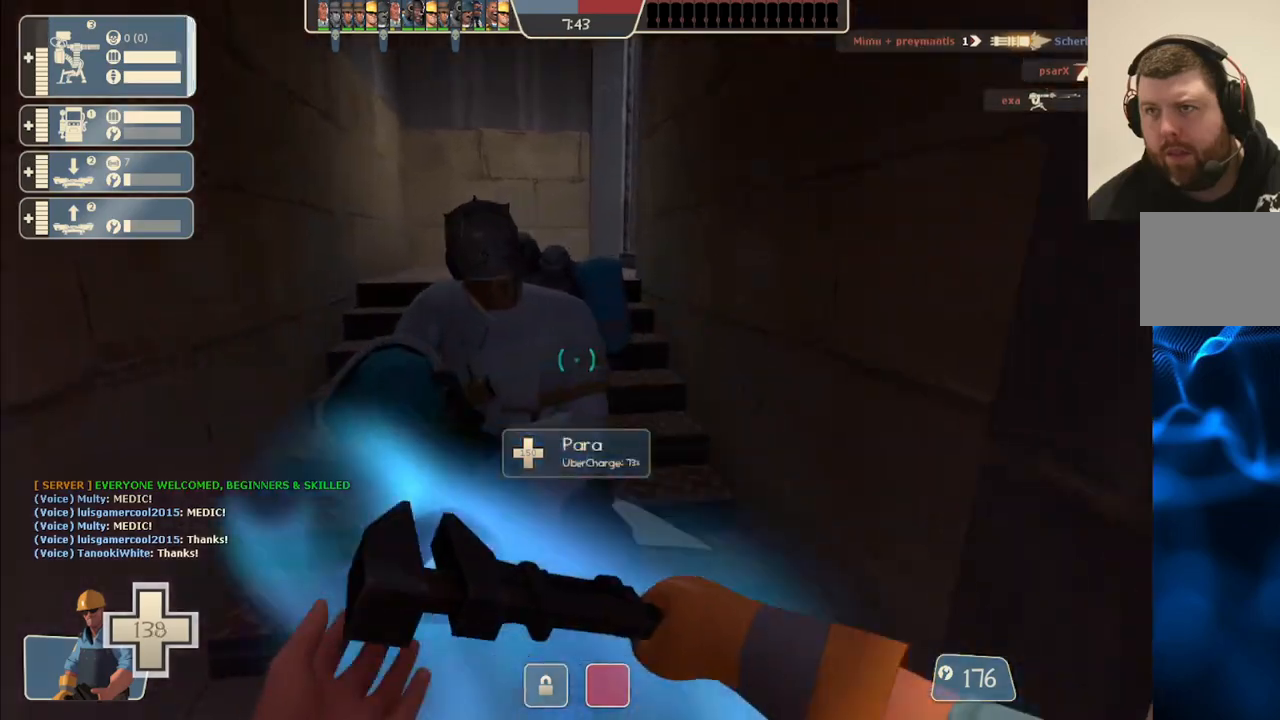
{"buttons": [], "left_stick": "up", "right_stick": "center", "events": []}
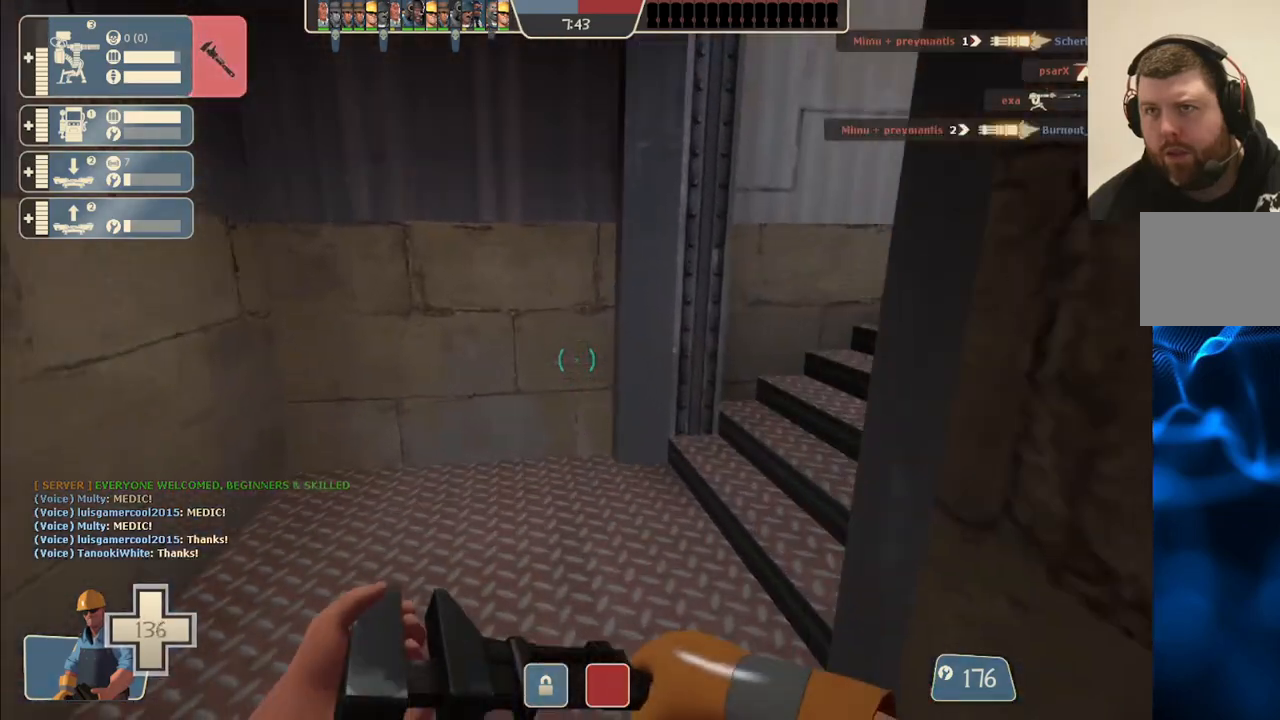
{"buttons": [], "left_stick": "up", "right_stick": "center", "events": [[167, "right_stick", "right"], [400, "right_stick", "center"]]}
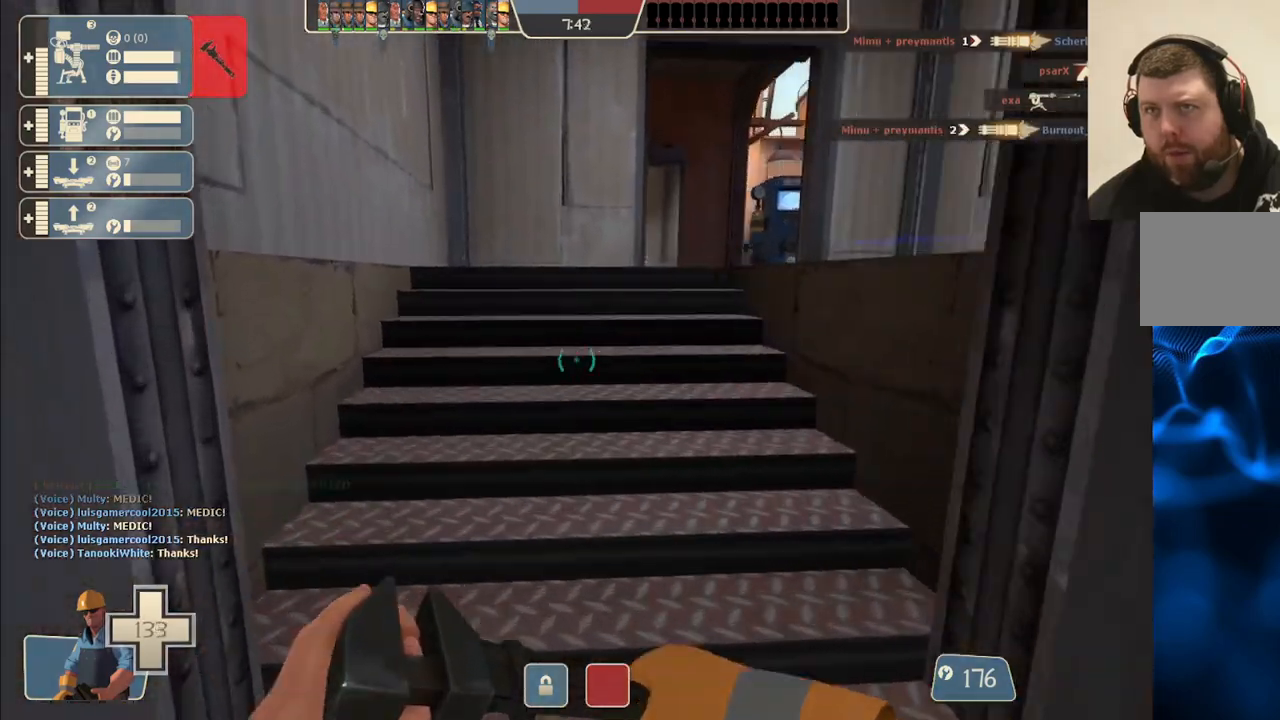
{"buttons": [], "left_stick": "up-right", "right_stick": "center", "events": [[317, "left_stick", "up-right"]]}
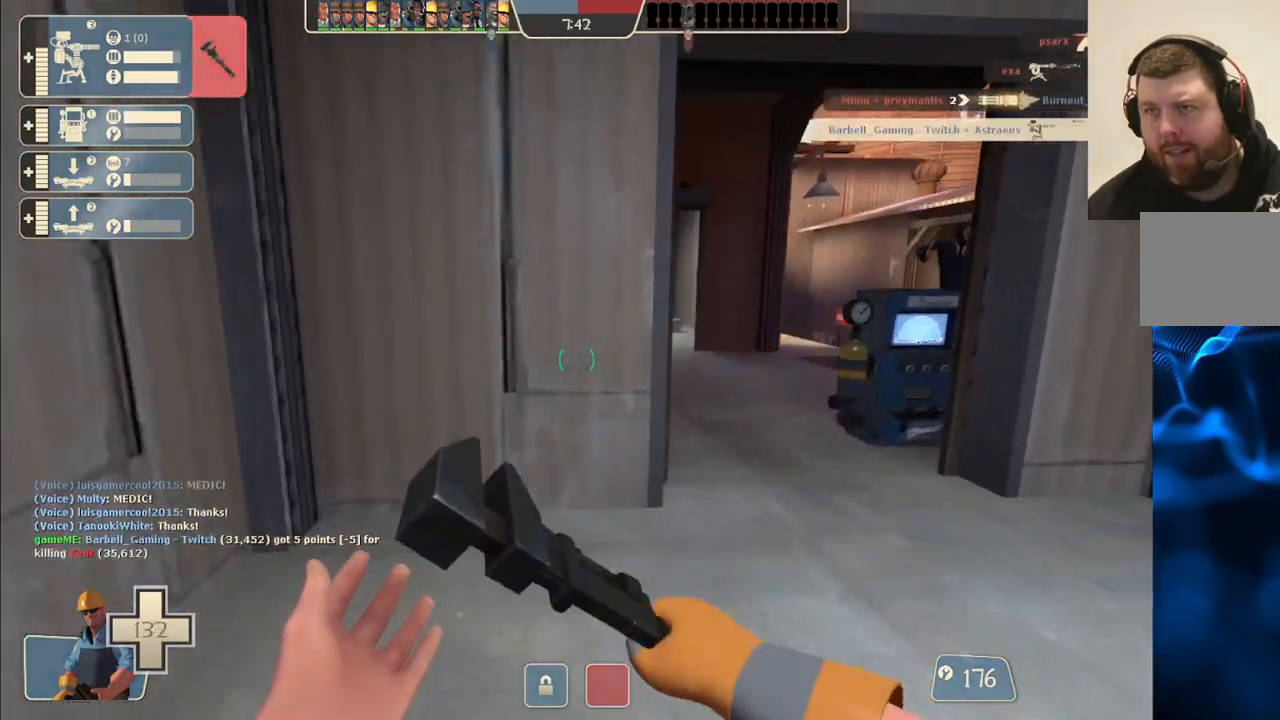
{"buttons": [], "left_stick": "up", "right_stick": "center", "events": [[300, "left_stick", "up"]]}
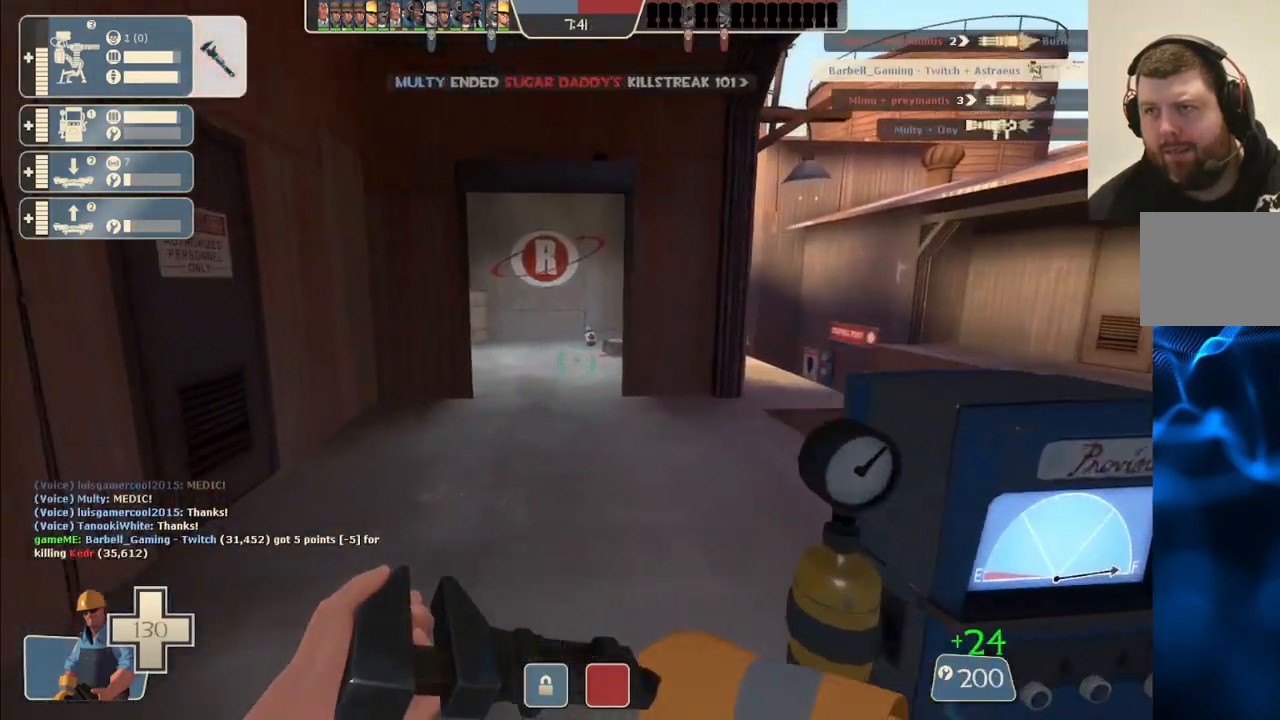
{"buttons": [], "left_stick": "center", "right_stick": "right", "events": [[383, "right_stick", "right"], [417, "left_stick", "center"]]}
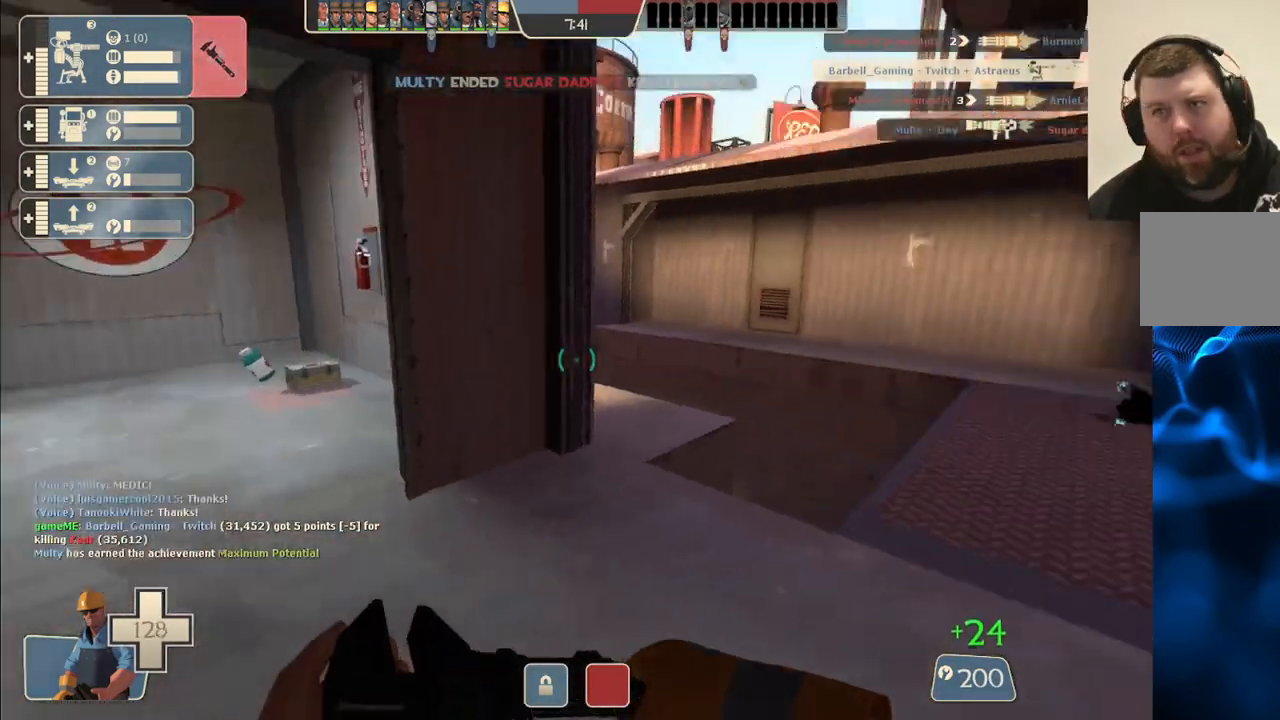
{"buttons": [], "left_stick": "center", "right_stick": "center", "events": [[200, "right_stick", "center"]]}
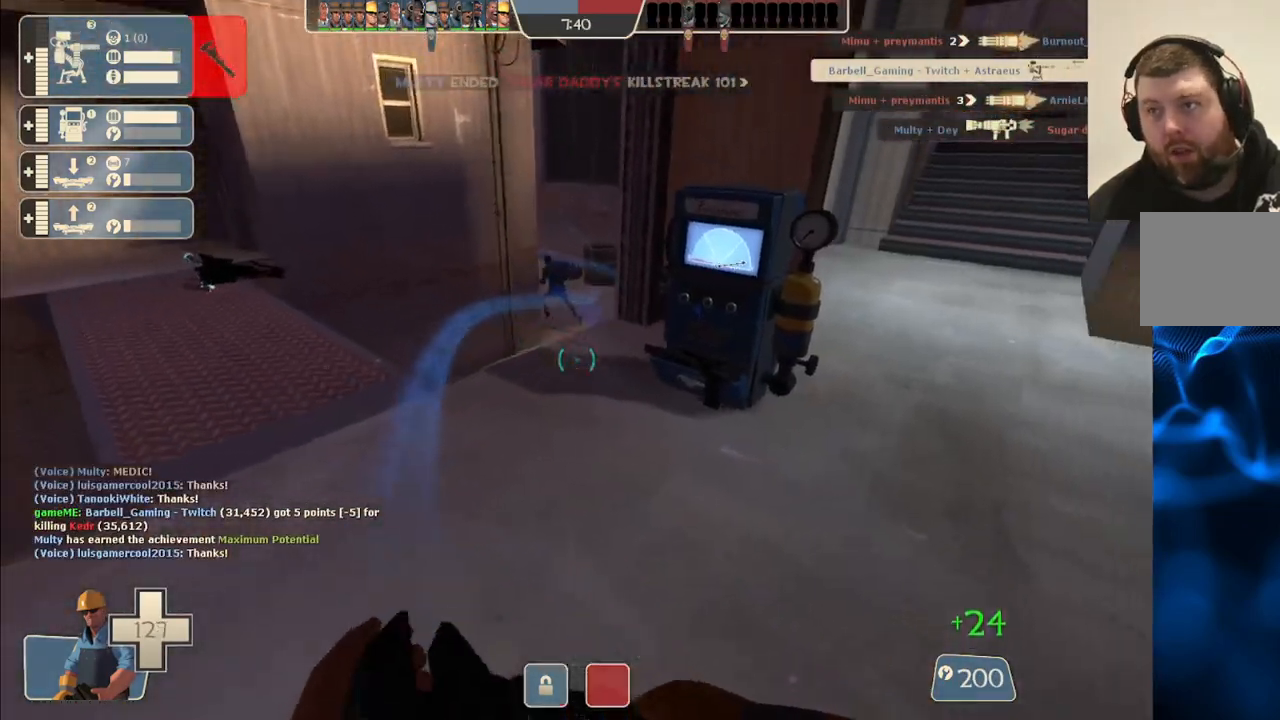
{"buttons": [], "left_stick": "up-left", "right_stick": "center", "events": [[50, "left_stick", "up-right"], [250, "L2", "down"], [250, "left_stick", "up-left"], [400, "L2", "up"]]}
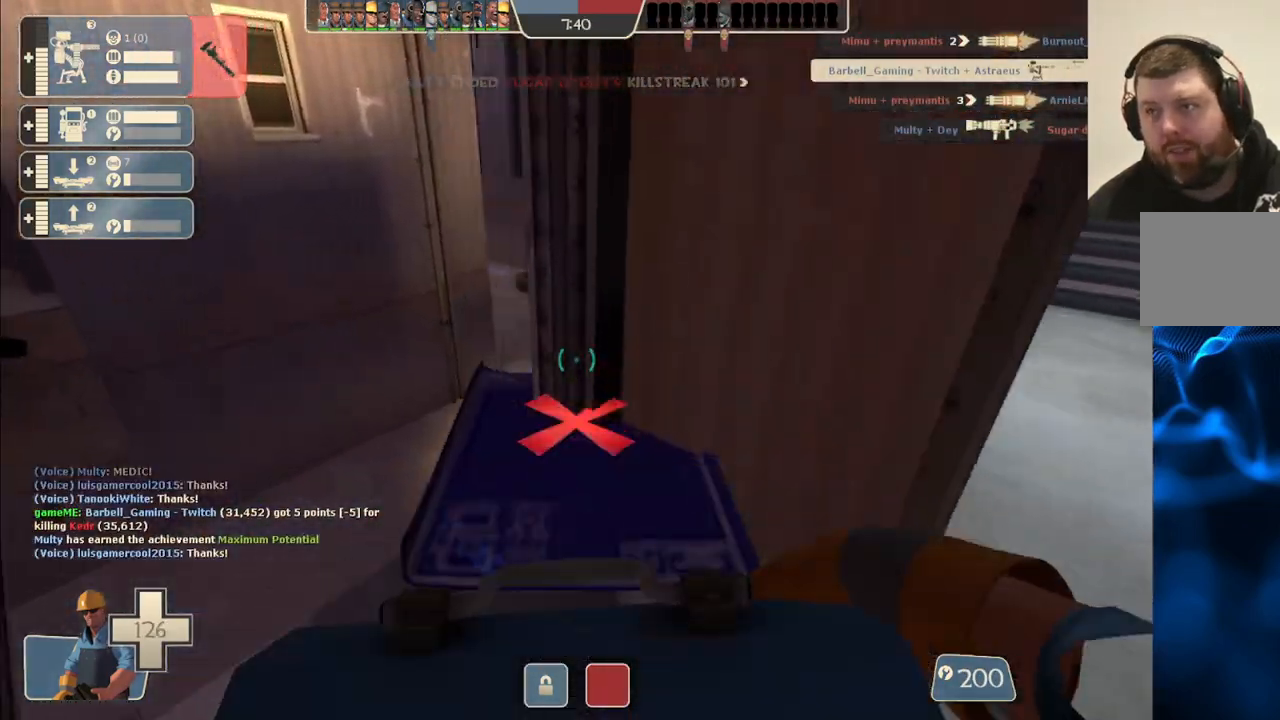
{"buttons": [], "left_stick": "up-right", "right_stick": "center", "events": [[267, "left_stick", "up"], [433, "left_stick", "up-right"]]}
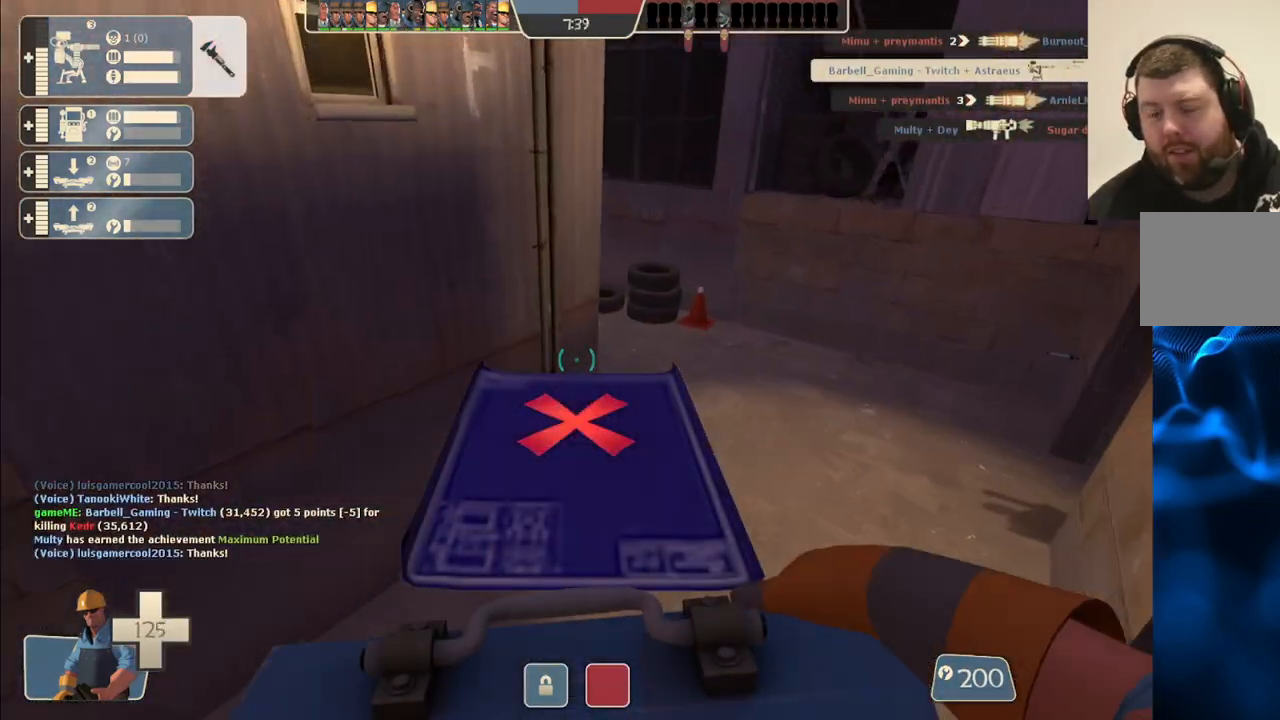
{"buttons": [], "left_stick": "up-right", "right_stick": "center", "events": []}
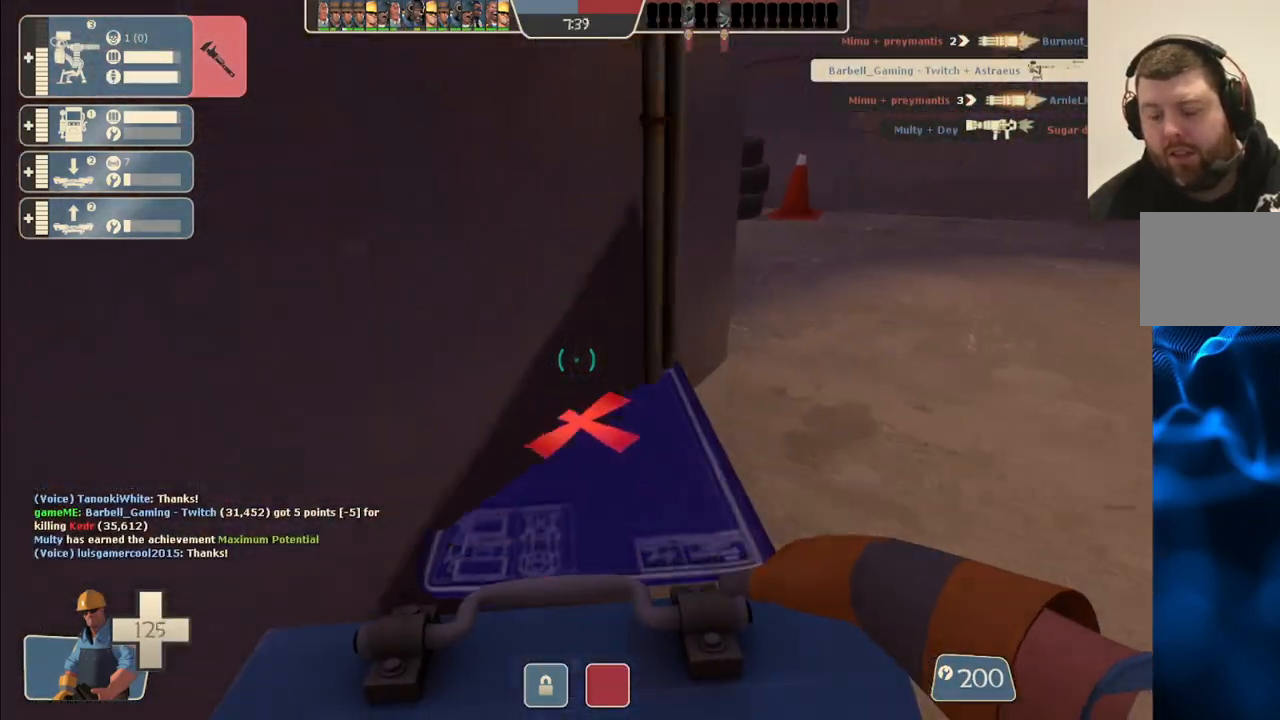
{"buttons": [], "left_stick": "up", "right_stick": "center", "events": [[233, "left_stick", "up"]]}
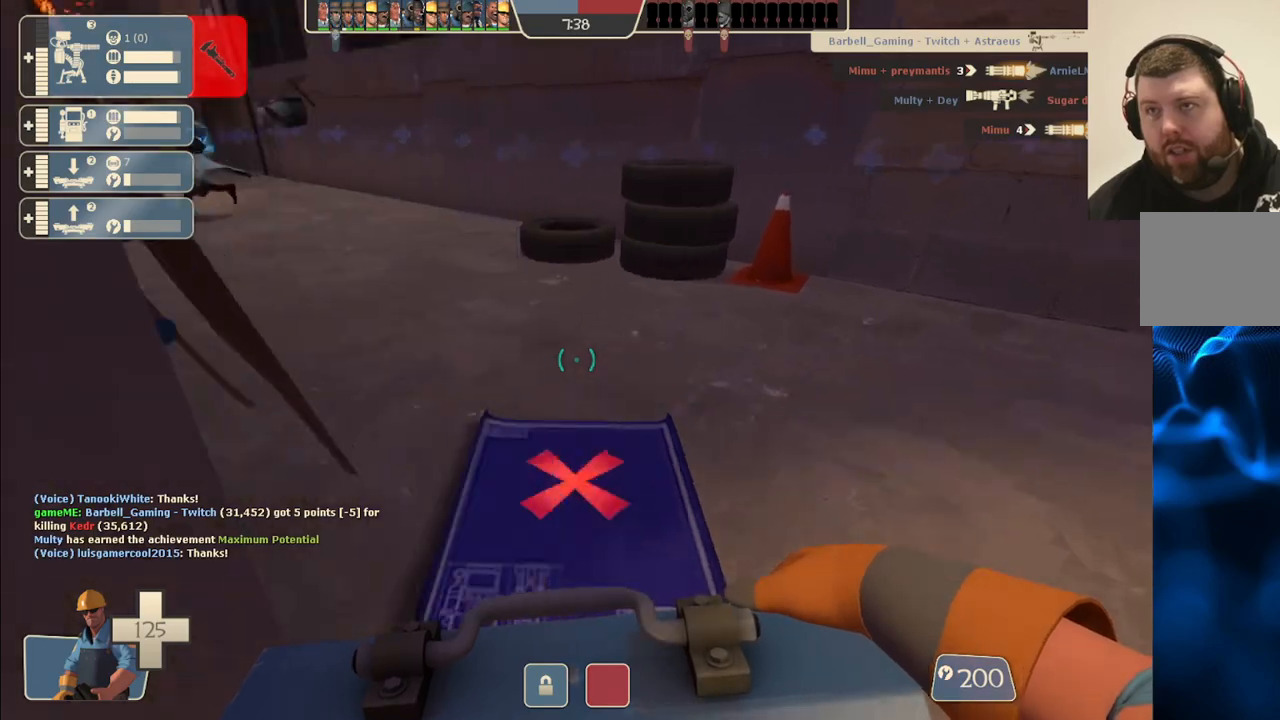
{"buttons": [], "left_stick": "up", "right_stick": "center", "events": [[217, "right_stick", "left"], [350, "right_stick", "center"]]}
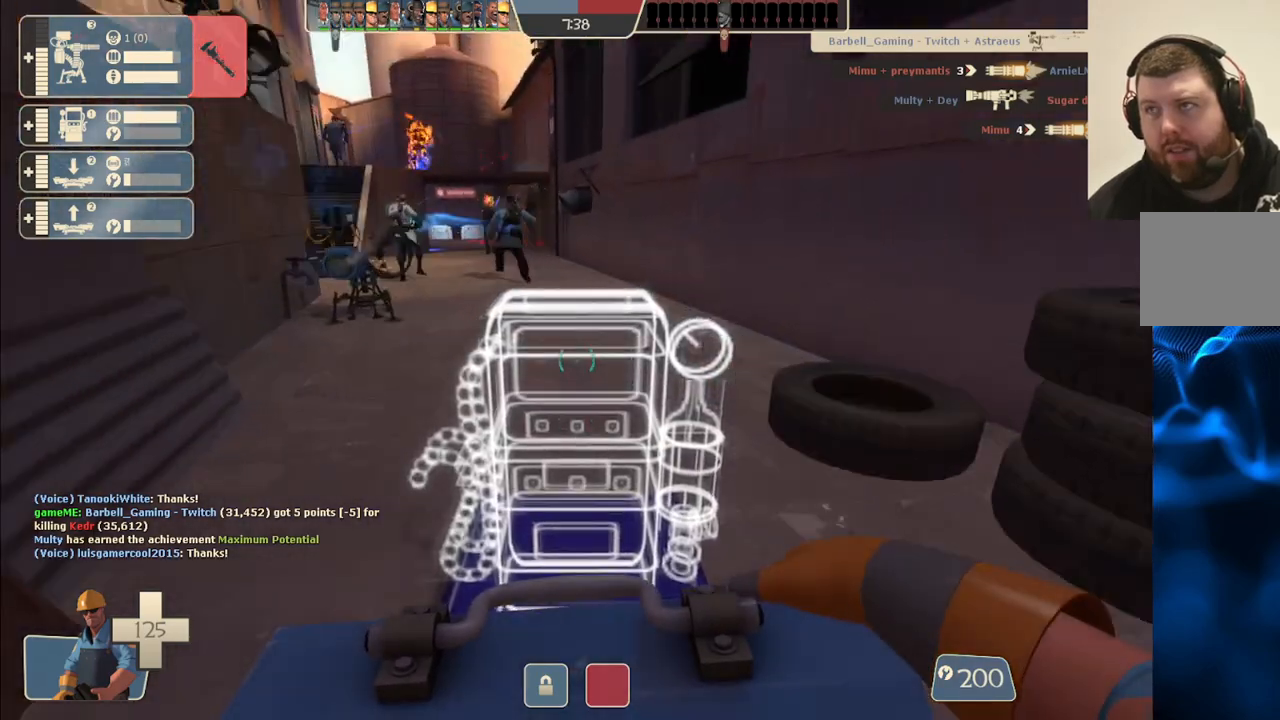
{"buttons": [], "left_stick": "up", "right_stick": "center", "events": []}
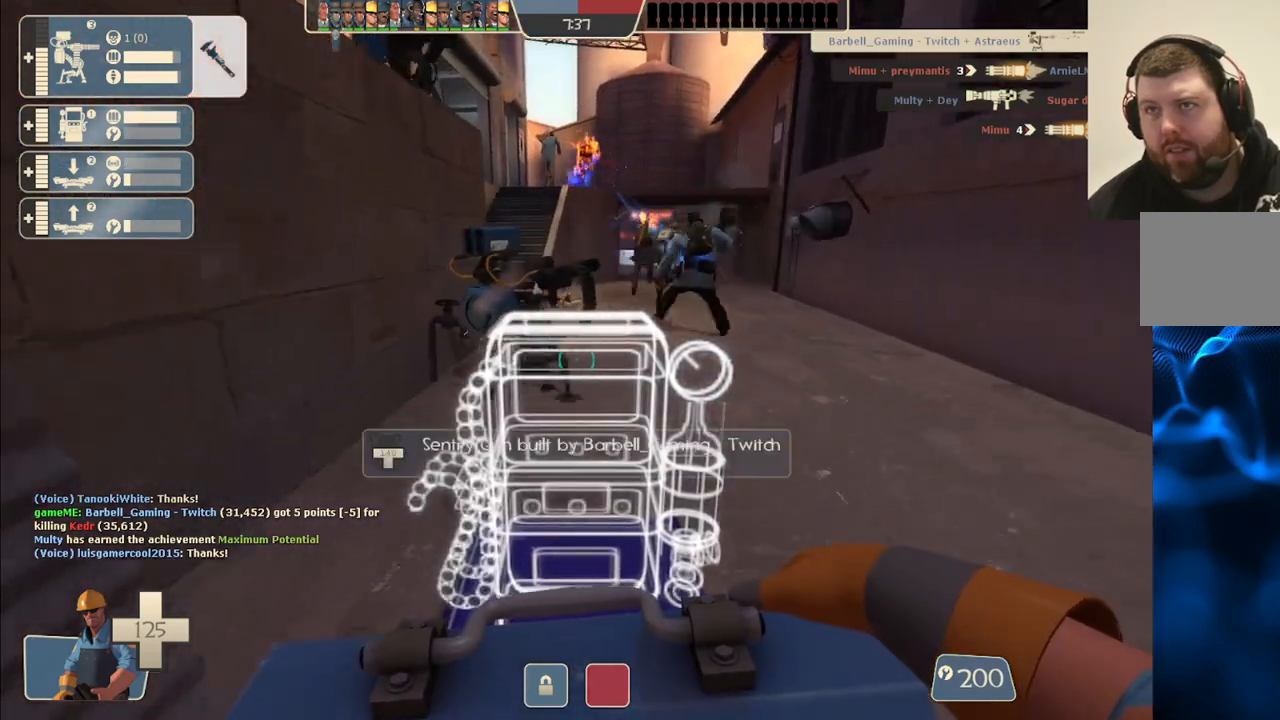
{"buttons": [], "left_stick": "up", "right_stick": "center", "events": []}
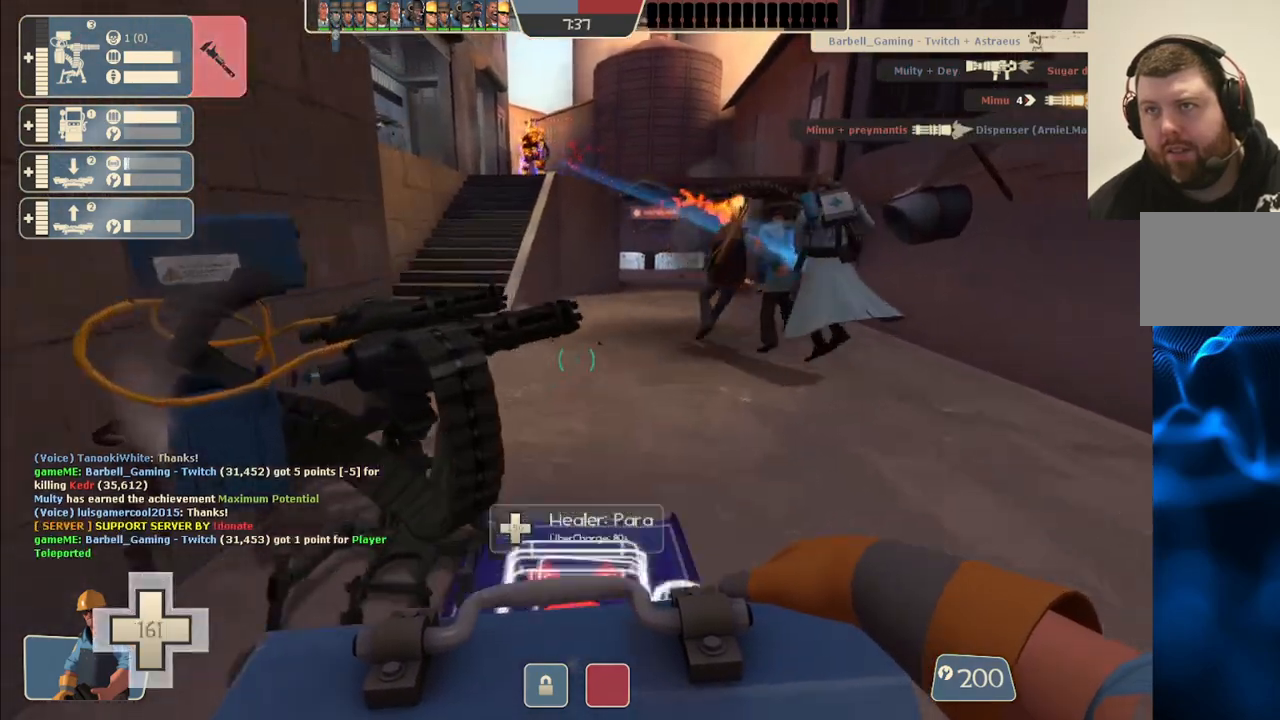
{"buttons": [], "left_stick": "up", "right_stick": "center", "events": []}
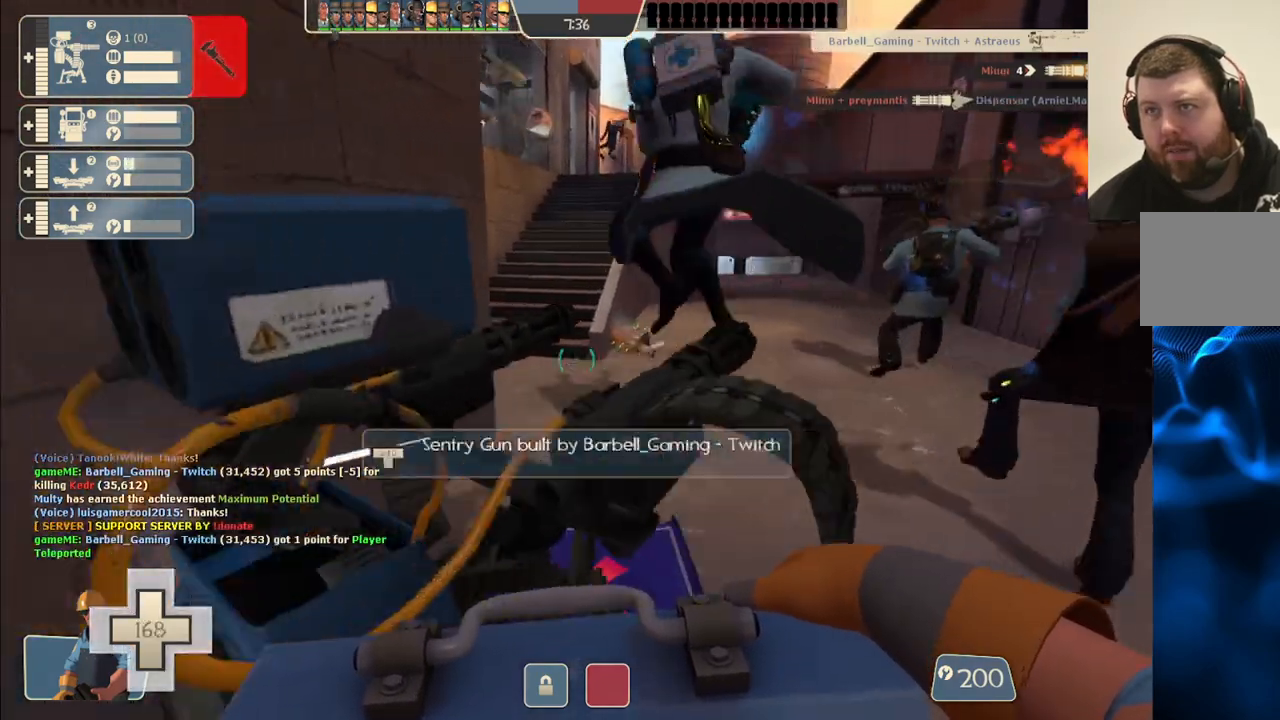
{"buttons": [], "left_stick": "up", "right_stick": "center", "events": [[17, "left_stick", "up-right"], [450, "left_stick", "up"]]}
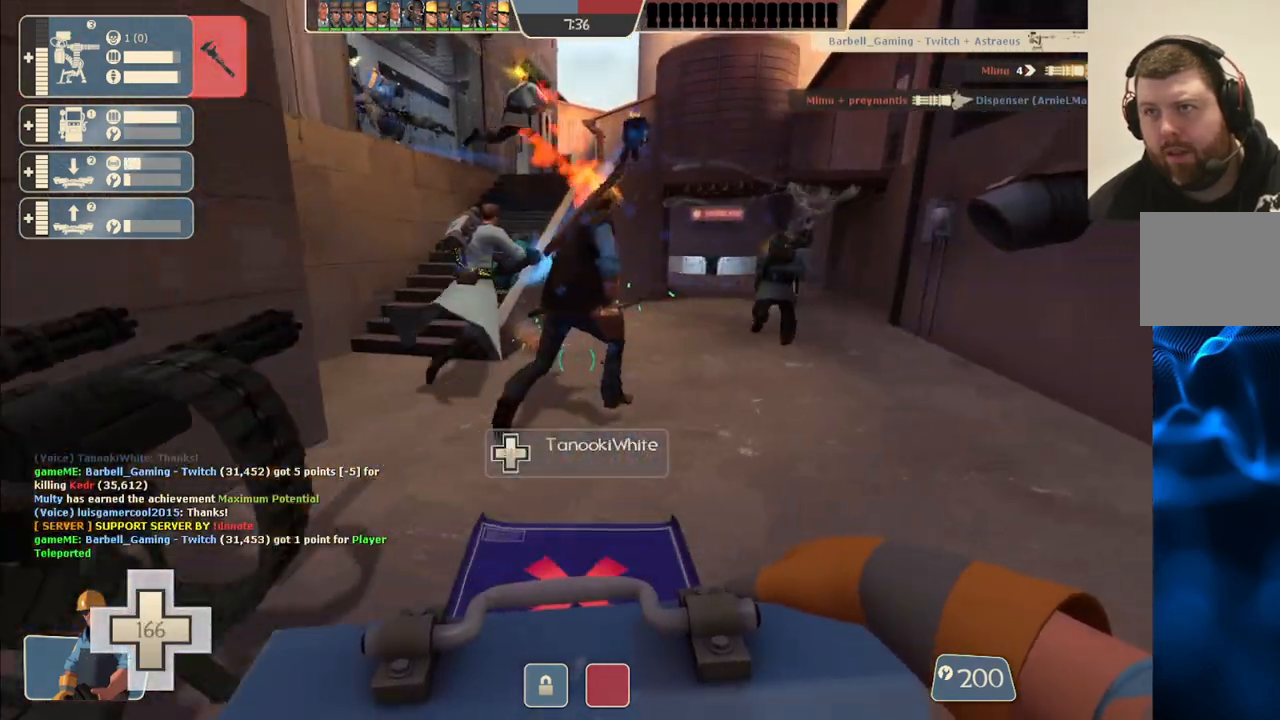
{"buttons": [], "left_stick": "up", "right_stick": "center", "events": []}
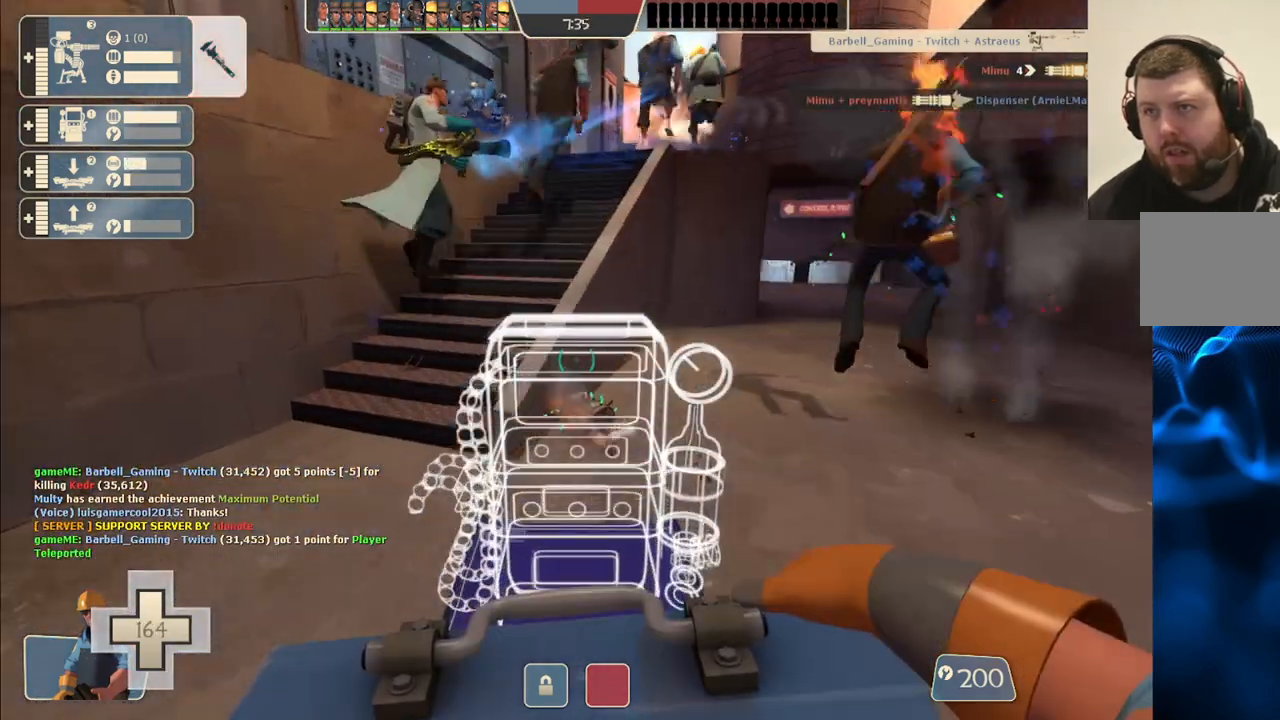
{"buttons": [], "left_stick": "up", "right_stick": "center", "events": []}
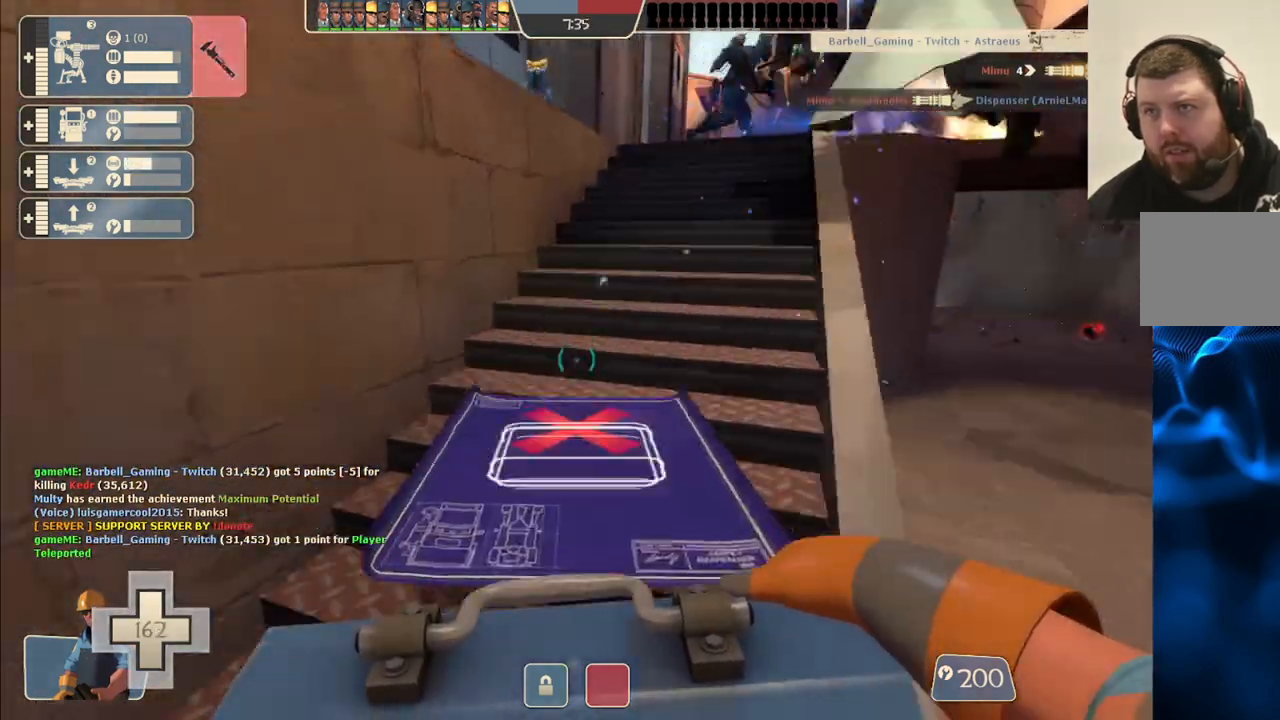
{"buttons": [], "left_stick": "up", "right_stick": "center", "events": []}
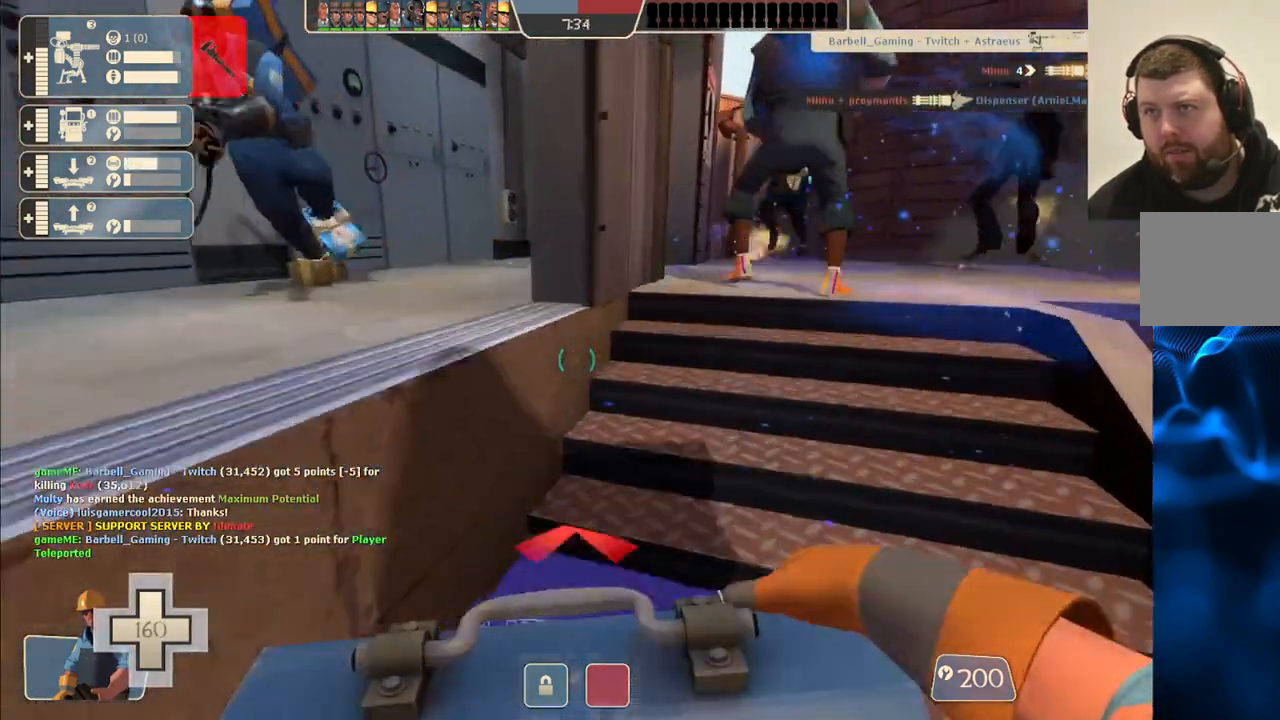
{"buttons": [], "left_stick": "up-left", "right_stick": "right", "events": [[183, "left_stick", "up-left"], [500, "right_stick", "right"]]}
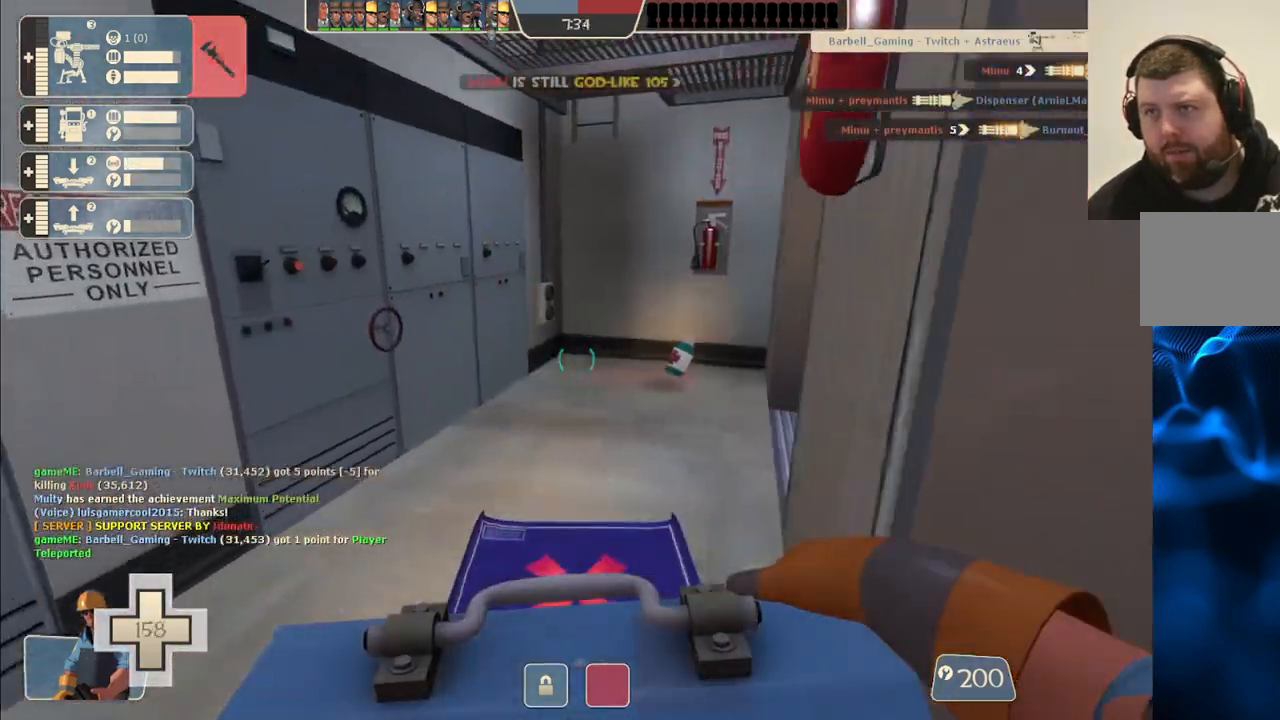
{"buttons": [], "left_stick": "left", "right_stick": "right", "events": [[283, "left_stick", "left"]]}